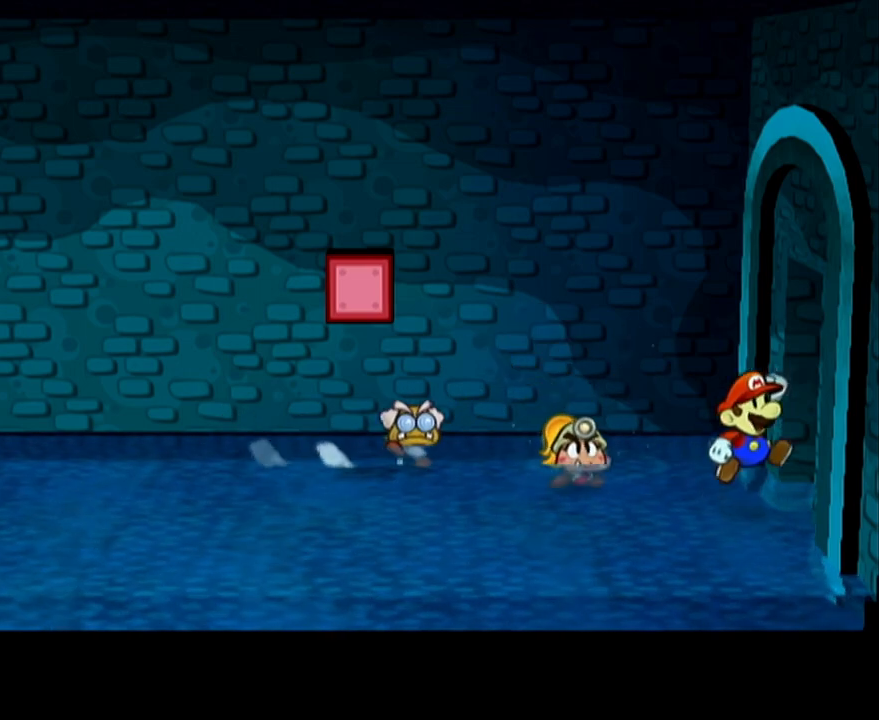
Gameplay with a controller (Nintendo layout); each line is a JSON object with the inputs held at the frame after it. "events" lists button and stick changes between this image and that frame as [ms after this image, input, new state], when the widget could be followed in between. Not read: L3 R3 right_stick.
{"buttons": [], "left_stick": "center", "events": [[33, "A", "up"], [450, "left_stick", "center"]]}
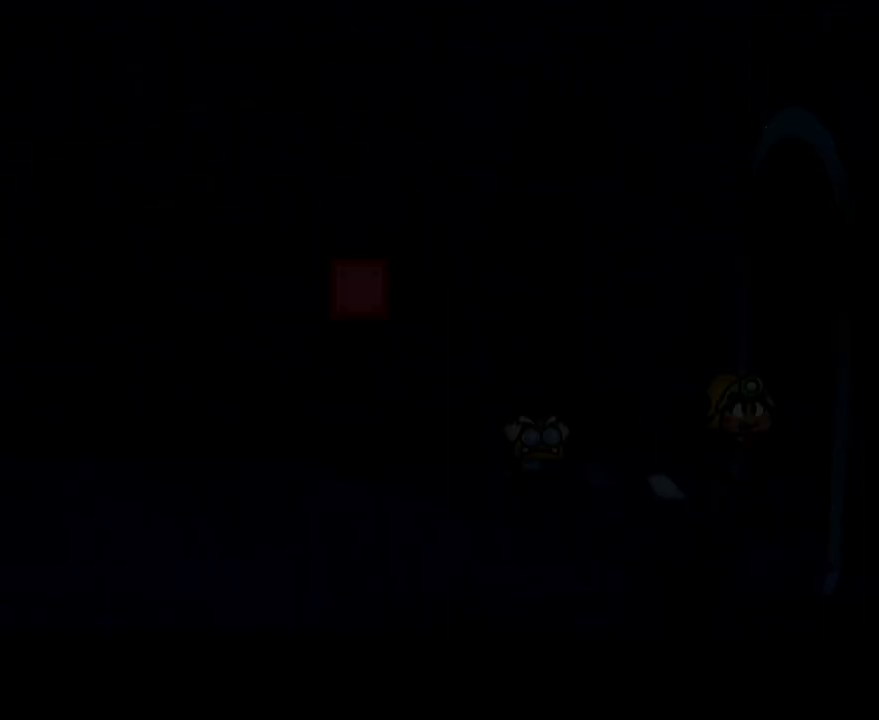
{"buttons": [], "left_stick": "right", "events": [[200, "left_stick", "right"]]}
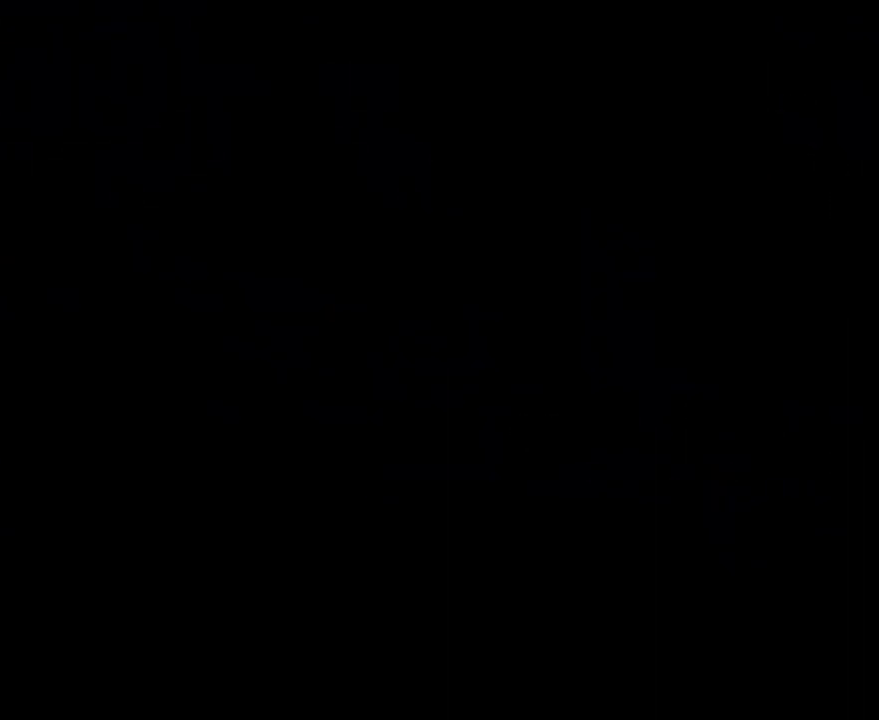
{"buttons": [], "left_stick": "right", "events": []}
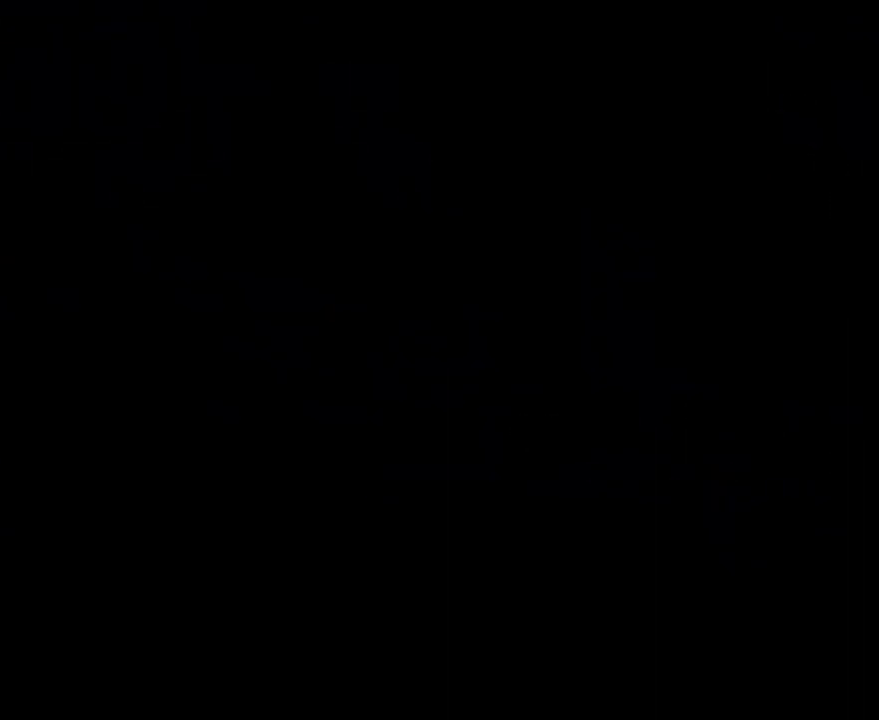
{"buttons": ["A"], "left_stick": "down-right", "events": [[383, "left_stick", "down-right"], [500, "A", "down"]]}
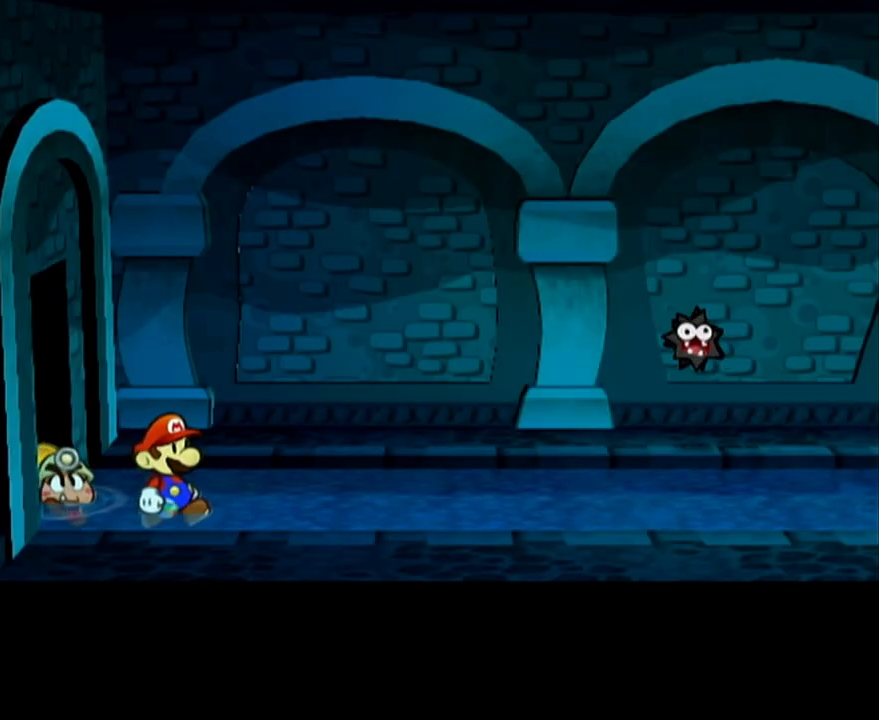
{"buttons": ["A"], "left_stick": "down-right", "events": [[33, "A", "up"], [417, "A", "down"]]}
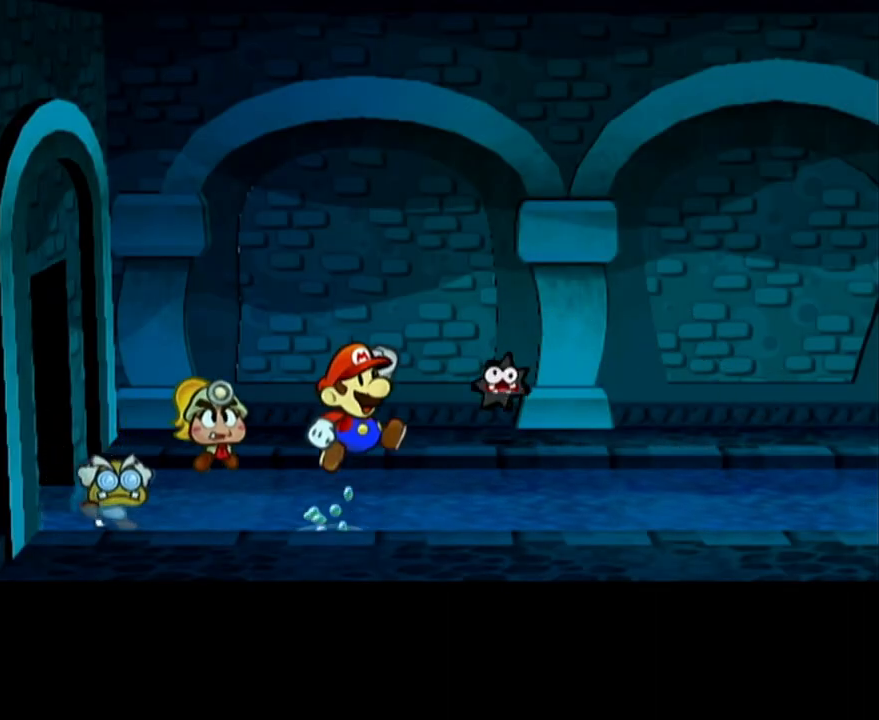
{"buttons": [], "left_stick": "right", "events": [[100, "A", "up"], [350, "left_stick", "right"]]}
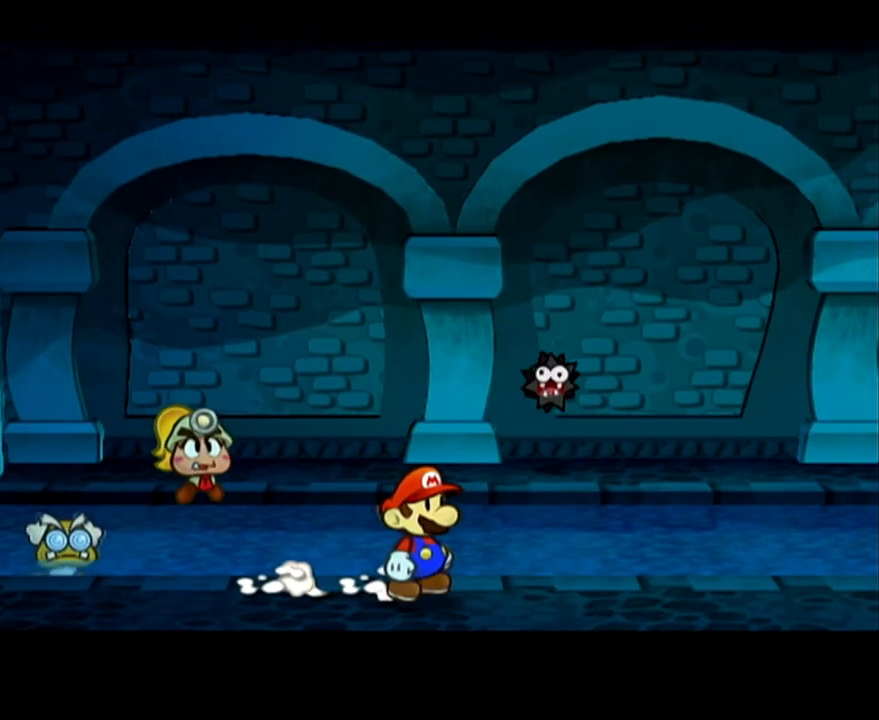
{"buttons": ["A"], "left_stick": "right", "events": [[133, "left_stick", "up-right"], [250, "left_stick", "right"], [350, "A", "down"]]}
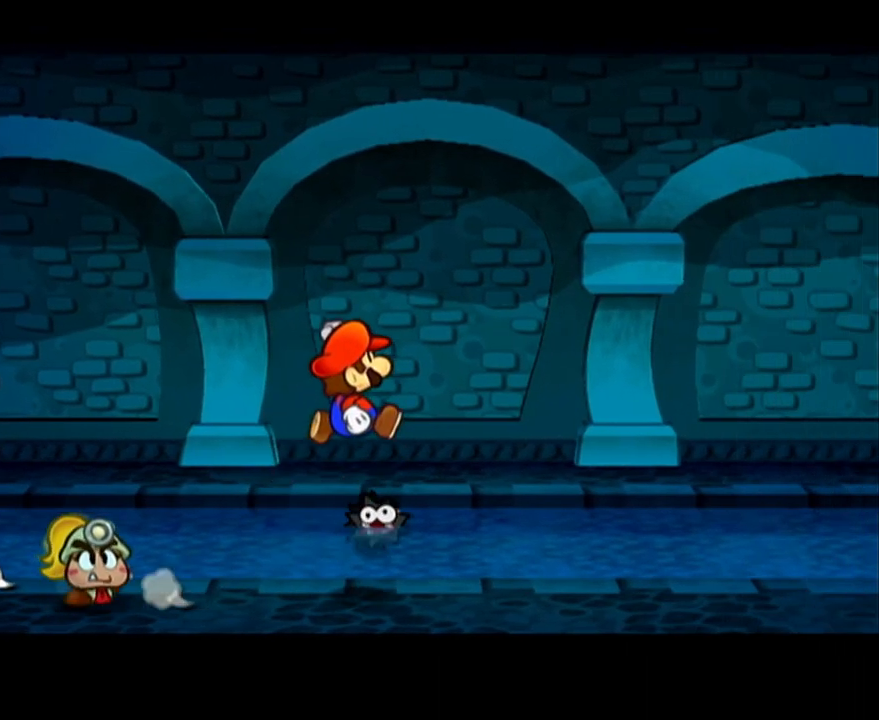
{"buttons": ["A"], "left_stick": "right", "events": [[167, "A", "up"], [300, "A", "down"]]}
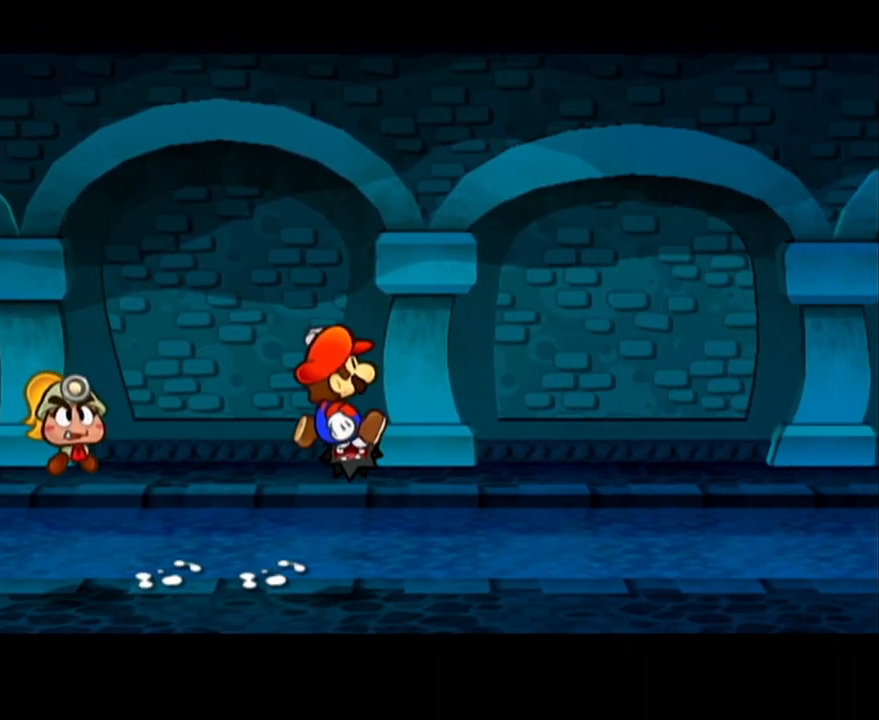
{"buttons": ["A"], "left_stick": "down-right", "events": [[167, "A", "up"], [217, "A", "down"], [450, "left_stick", "down-right"]]}
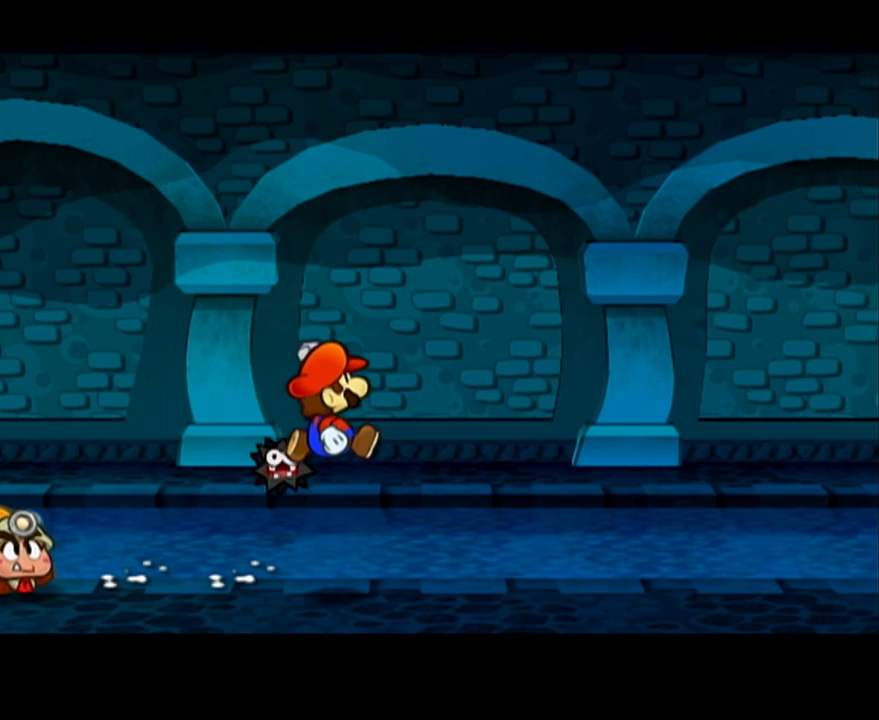
{"buttons": ["A"], "left_stick": "right", "events": [[67, "A", "up"], [167, "left_stick", "right"], [200, "A", "down"]]}
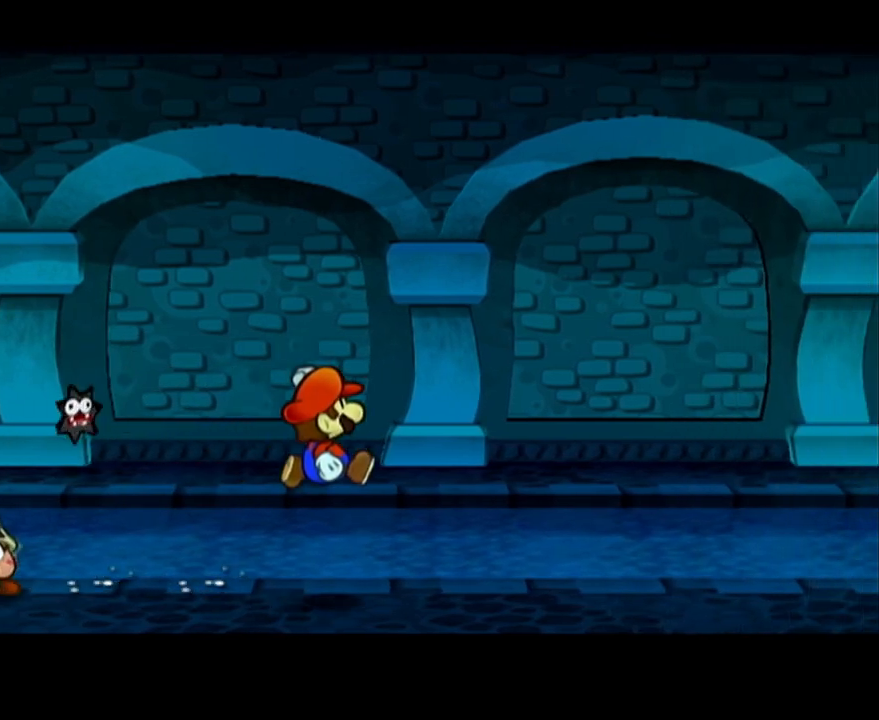
{"buttons": [], "left_stick": "right", "events": [[17, "A", "up"], [133, "A", "down"], [467, "A", "up"]]}
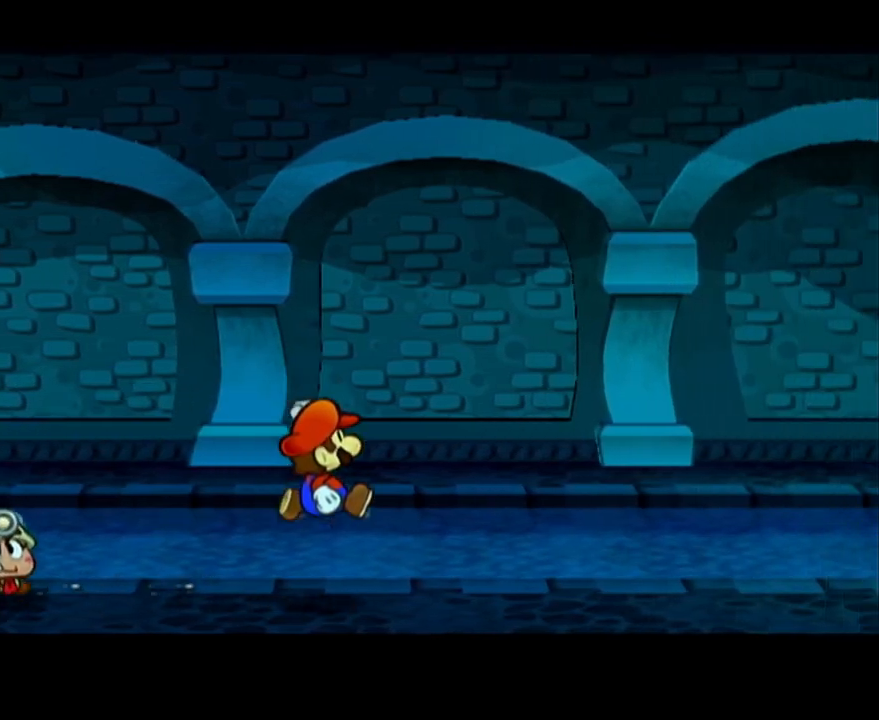
{"buttons": [], "left_stick": "right", "events": [[100, "A", "down"], [450, "A", "up"]]}
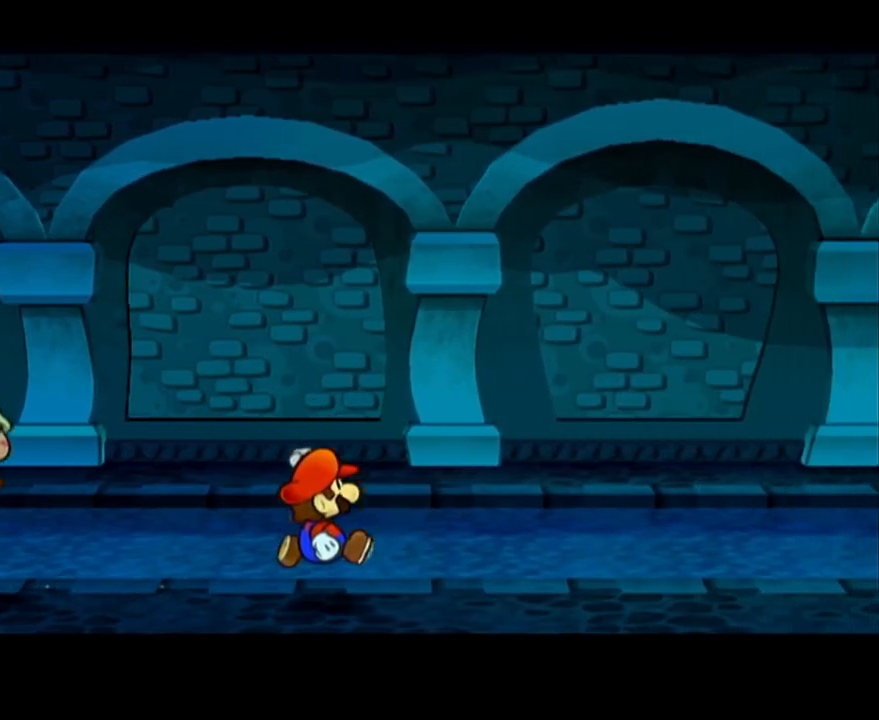
{"buttons": [], "left_stick": "up-right", "events": [[67, "A", "down"], [383, "A", "up"], [417, "left_stick", "up-right"]]}
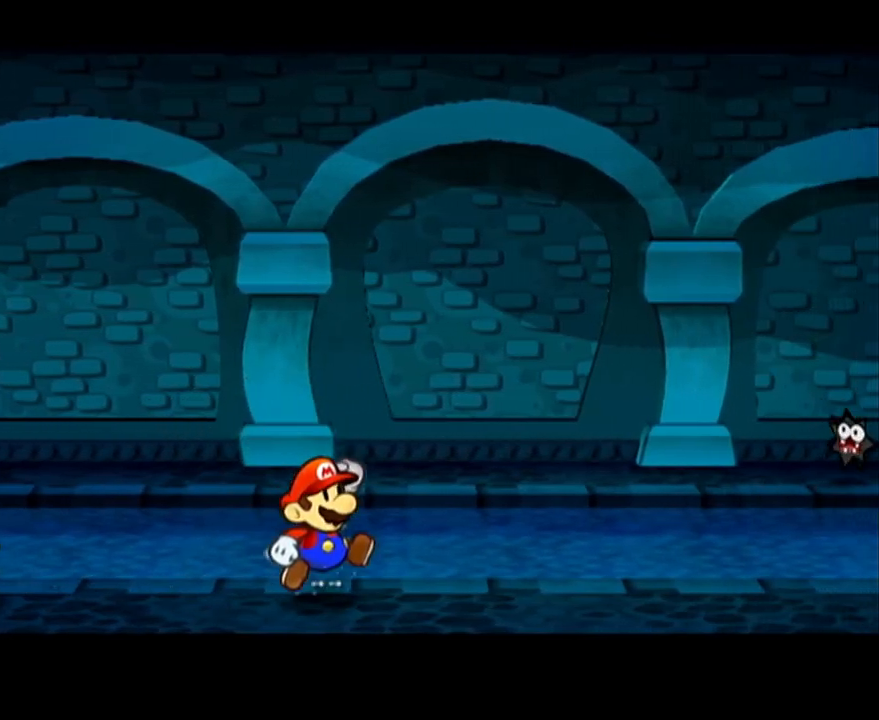
{"buttons": ["A"], "left_stick": "right", "events": [[67, "left_stick", "right"], [350, "left_stick", "down-right"], [483, "A", "down"], [483, "left_stick", "right"]]}
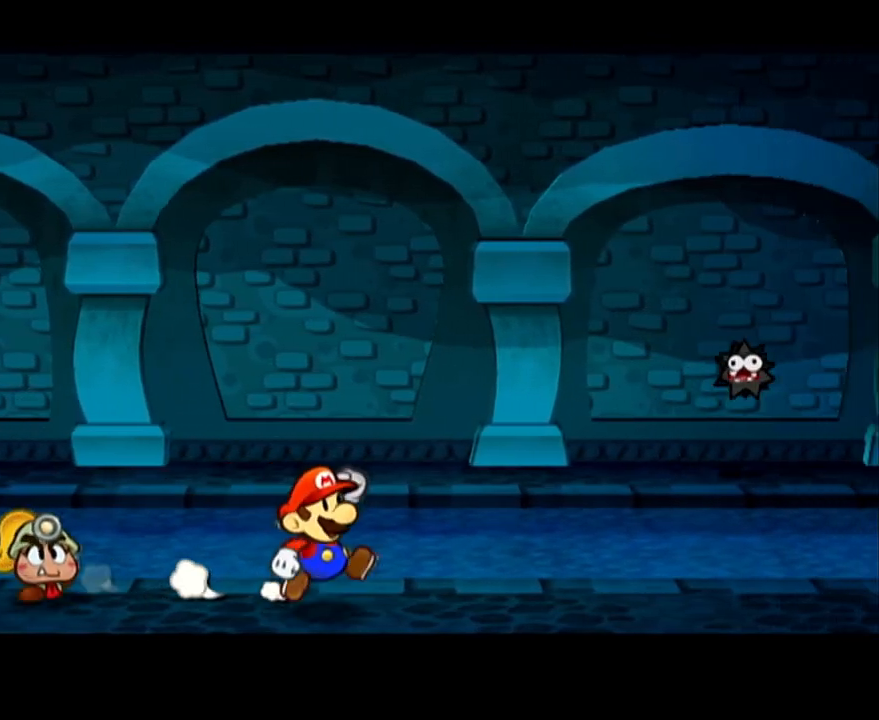
{"buttons": [], "left_stick": "right", "events": [[17, "A", "up"], [383, "A", "down"], [417, "A", "up"]]}
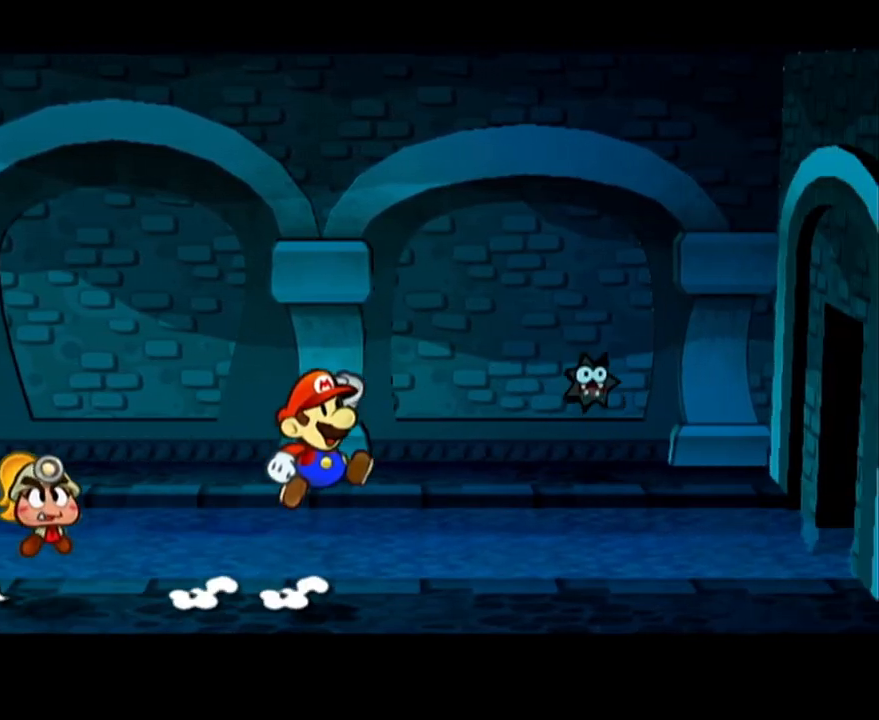
{"buttons": [], "left_stick": "up-right", "events": [[133, "left_stick", "up-right"], [300, "A", "down"], [350, "A", "up"]]}
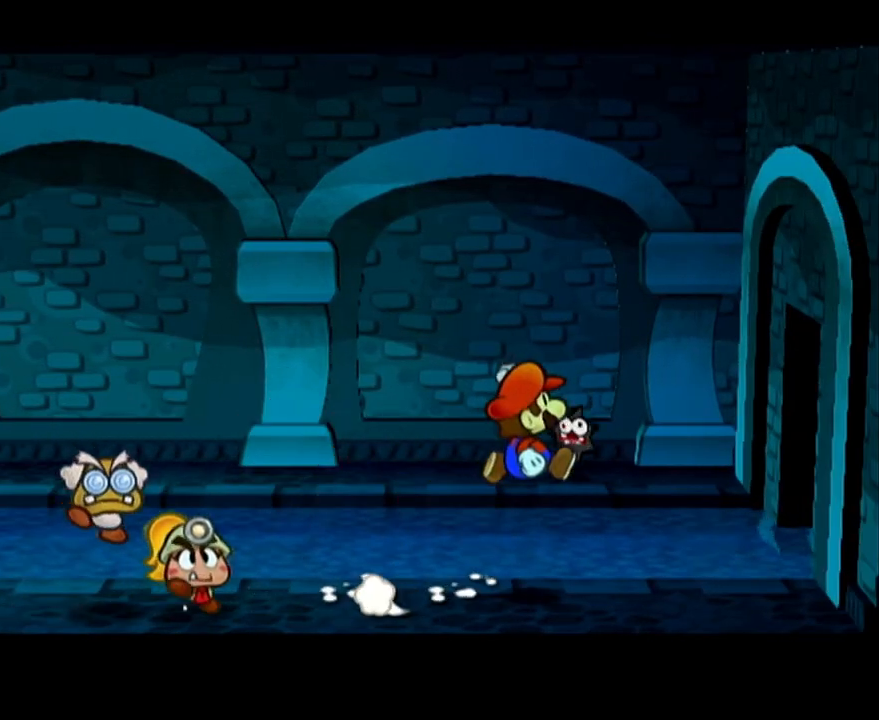
{"buttons": [], "left_stick": "up-right", "events": [[233, "A", "down"], [450, "A", "up"]]}
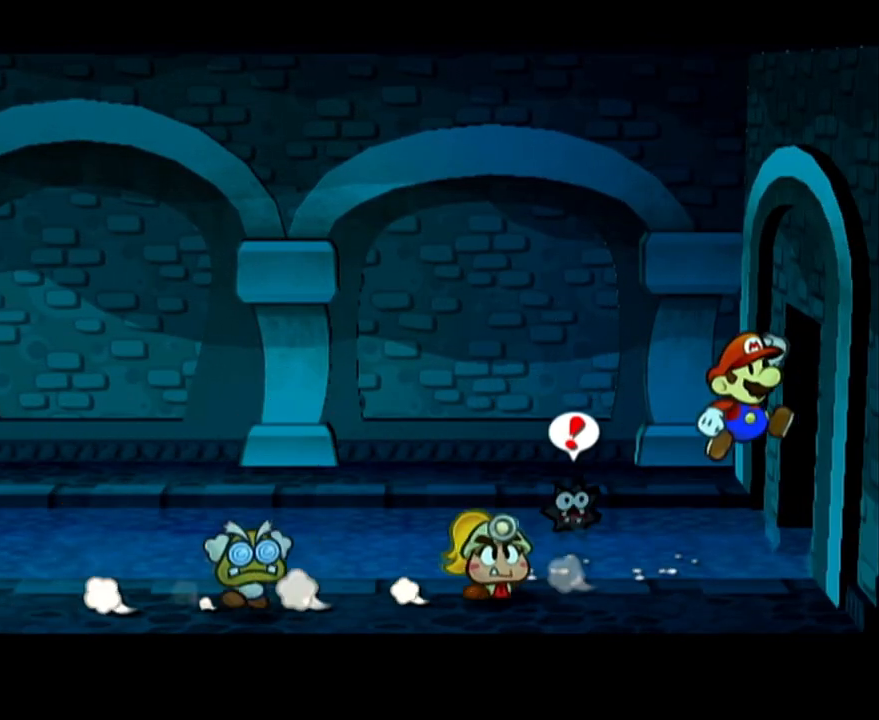
{"buttons": [], "left_stick": "up-right", "events": [[283, "A", "down"], [350, "A", "up"]]}
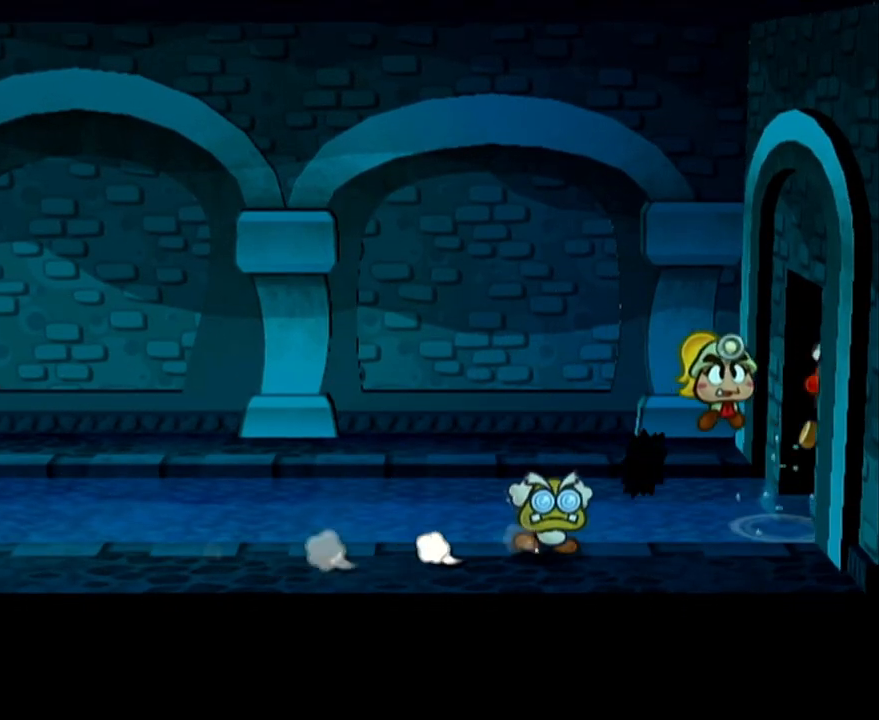
{"buttons": [], "left_stick": "center", "events": [[317, "left_stick", "center"]]}
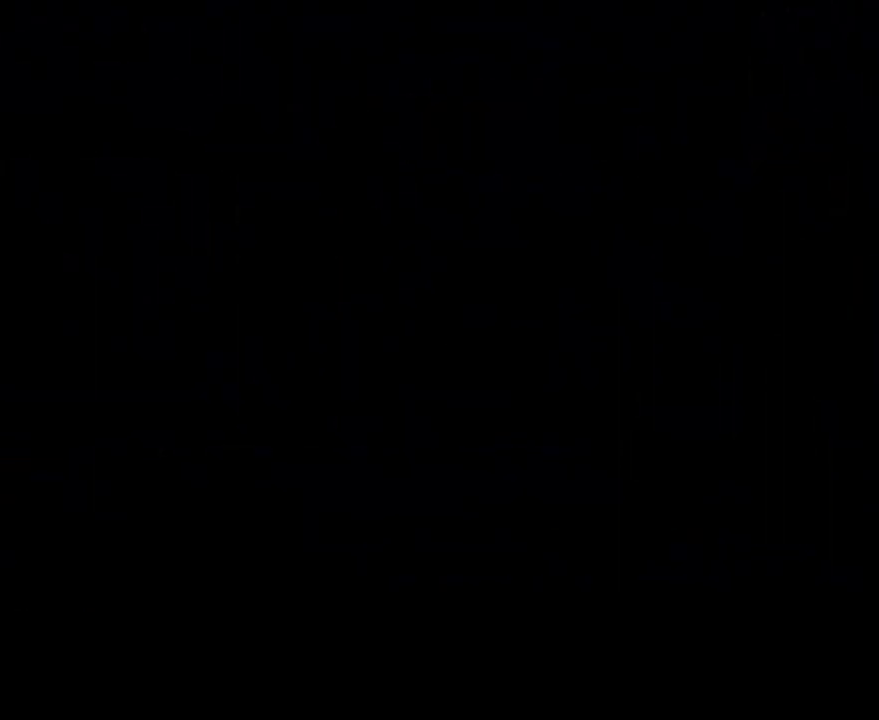
{"buttons": [], "left_stick": "right", "events": [[67, "left_stick", "right"]]}
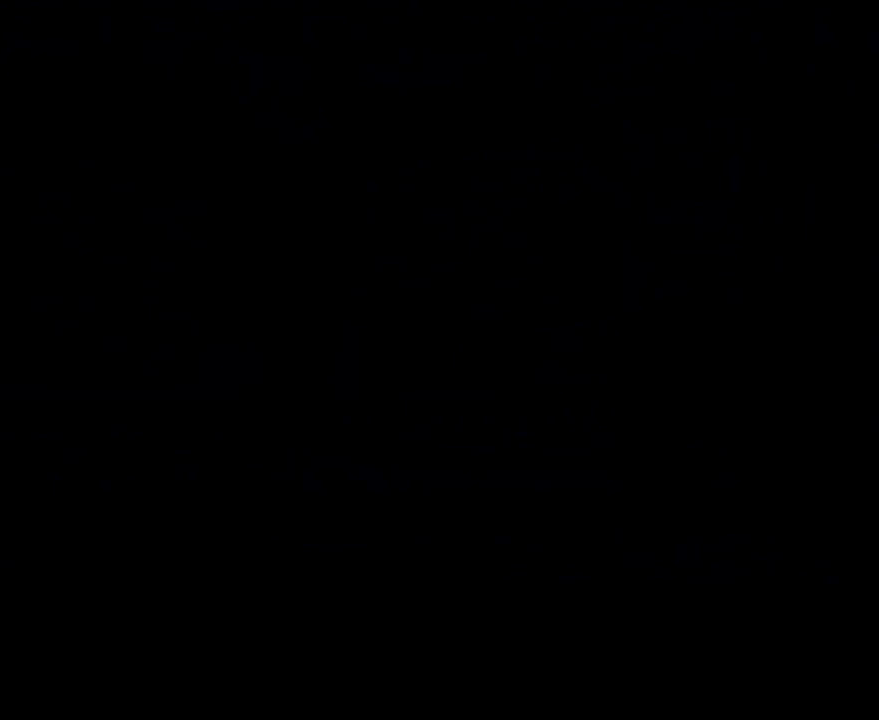
{"buttons": [], "left_stick": "up-right", "events": [[467, "left_stick", "up-right"]]}
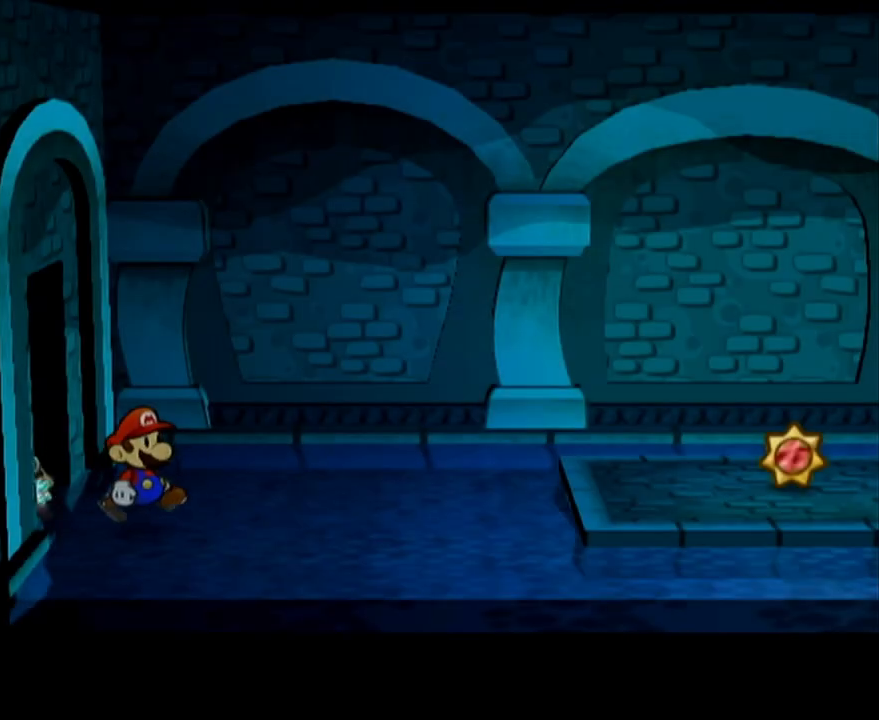
{"buttons": ["A"], "left_stick": "right", "events": [[100, "A", "down"], [100, "left_stick", "right"], [167, "A", "up"], [483, "A", "down"]]}
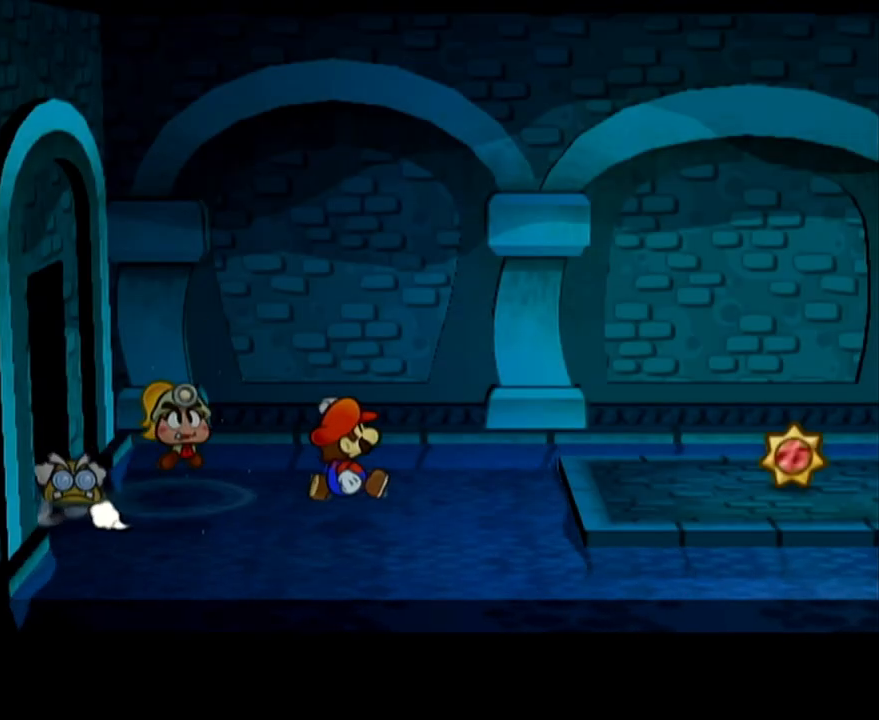
{"buttons": ["A"], "left_stick": "right", "events": [[33, "A", "up"], [383, "A", "down"]]}
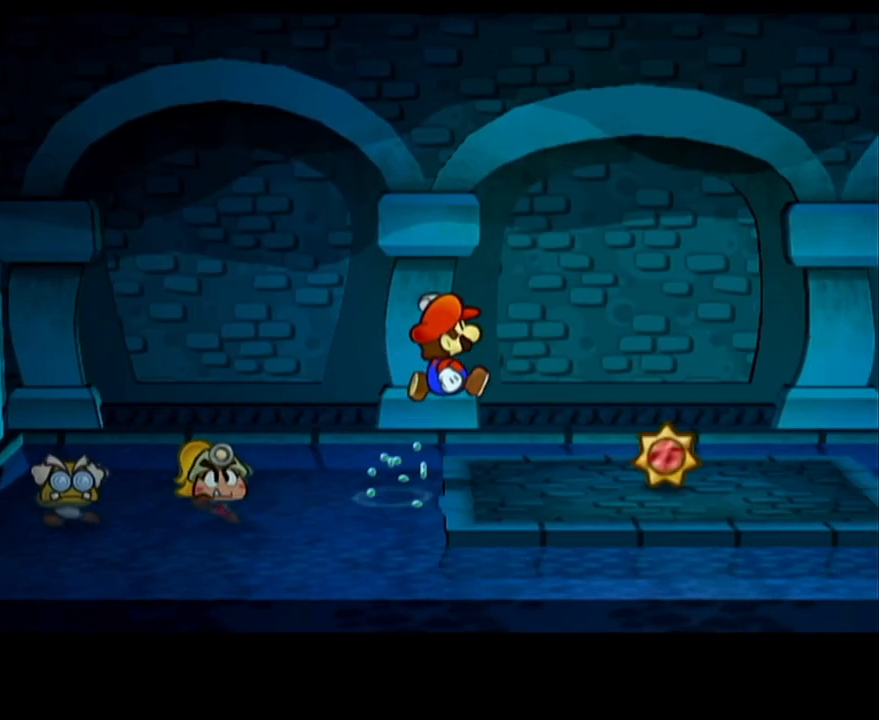
{"buttons": [], "left_stick": "right", "events": [[167, "A", "up"]]}
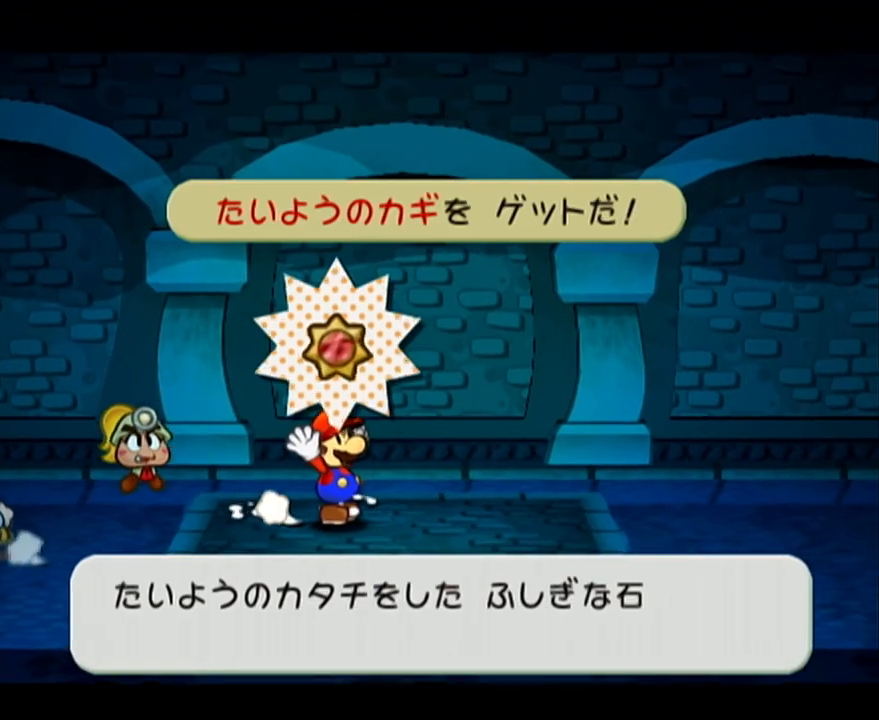
{"buttons": [], "left_stick": "center", "events": [[67, "A", "down"], [67, "left_stick", "center"], [100, "A", "up"], [200, "A", "down"], [217, "A", "up"], [317, "A", "down"], [350, "A", "up"]]}